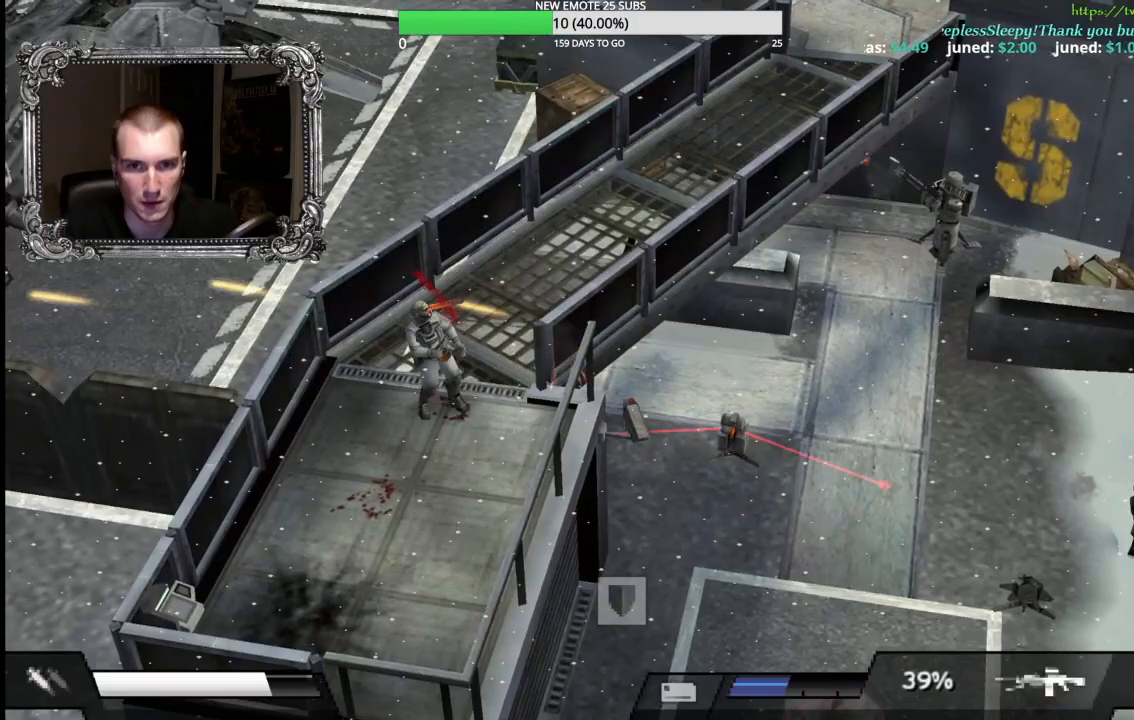
Gameplay with a controller (Xbox layout); each line is a JSON object with the inputs held at the frame after it. "button_events" lists button changes between this image and that frame as [ms after this image, input, new state], when the widget could be followed in between (sticks are given only as held states). This document gives stick clicks only as held states, not as events. Not read: L2 R2.
{"buttons": ["X"], "left_stick": "up-left", "right_stick": "center", "button_events": [[383, "X", "down"]]}
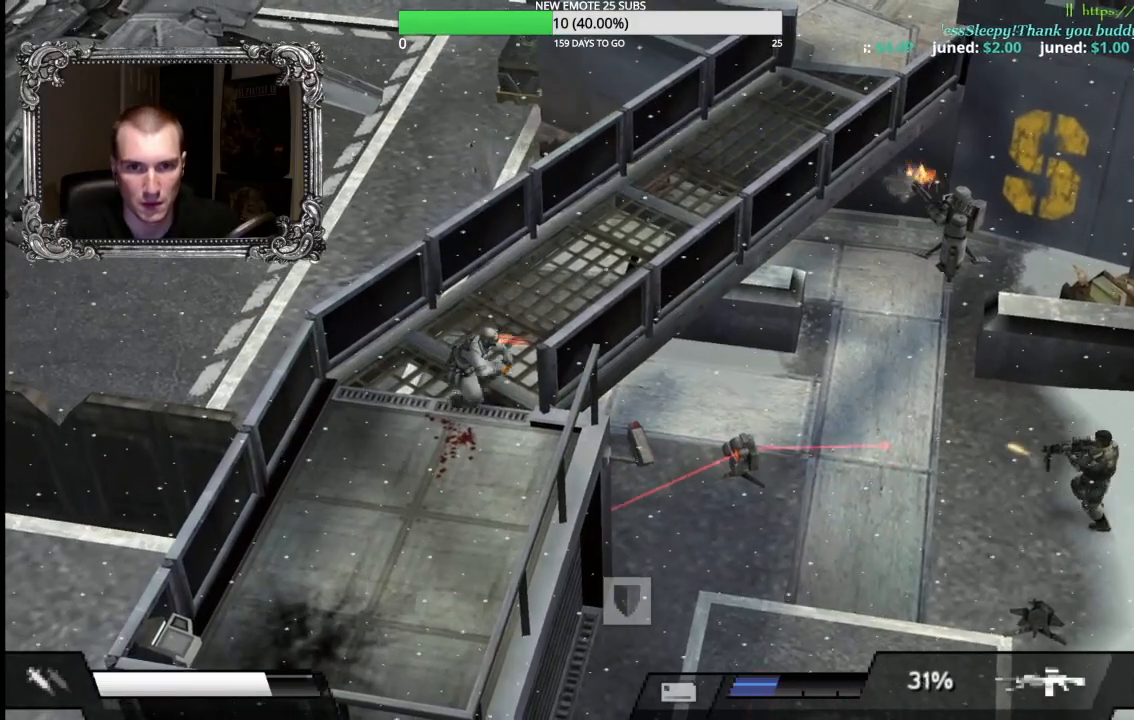
{"buttons": [], "left_stick": "up", "right_stick": "center", "button_events": [[150, "X", "up"]]}
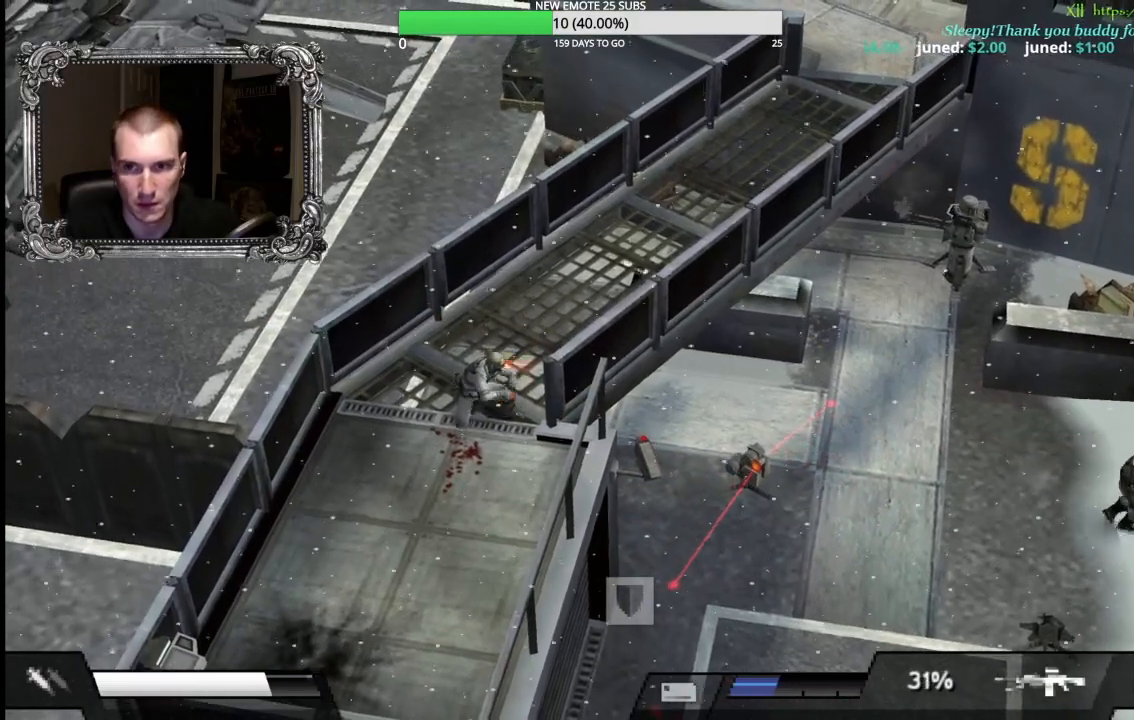
{"buttons": ["X", "L1"], "left_stick": "down", "right_stick": "center", "button_events": [[150, "X", "down"], [267, "L1", "down"]]}
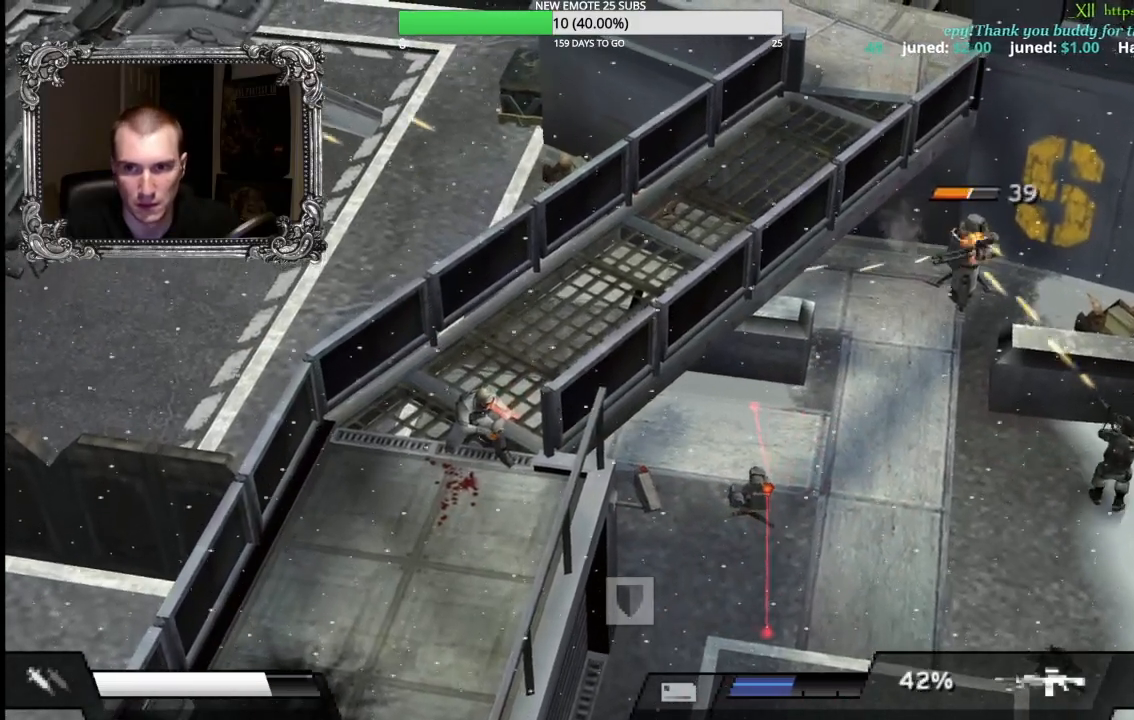
{"buttons": [], "left_stick": "down-right", "right_stick": "center", "button_events": [[350, "X", "up"], [450, "L1", "up"]]}
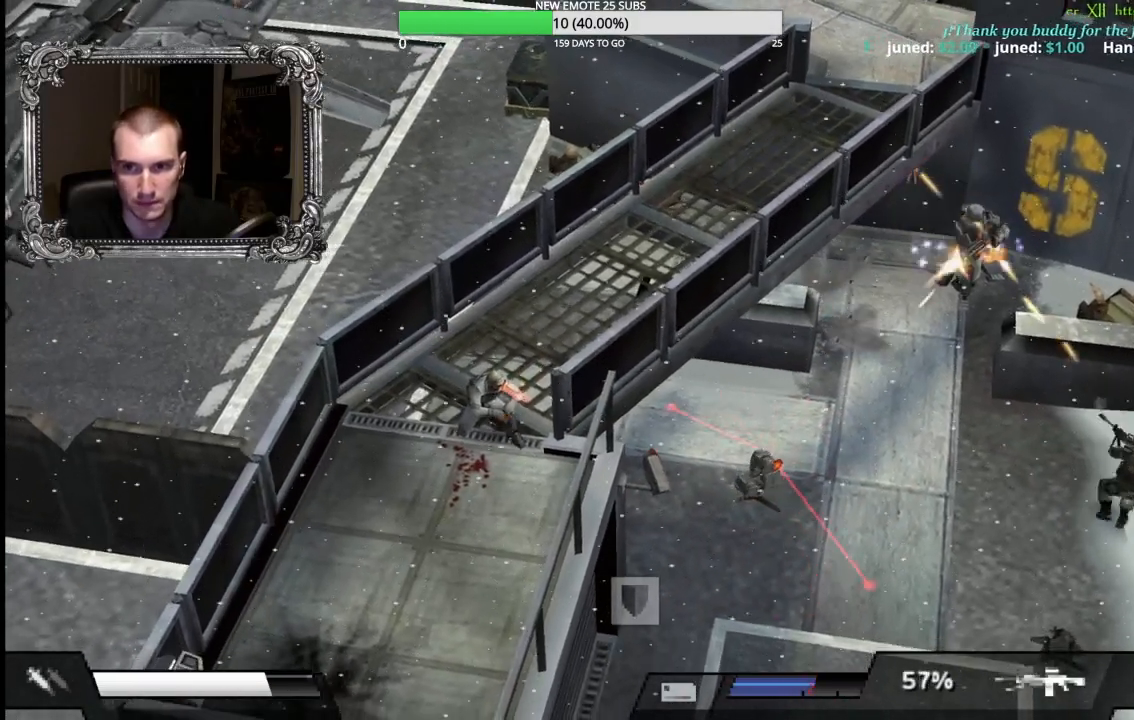
{"buttons": [], "left_stick": "down-right", "right_stick": "center", "button_events": []}
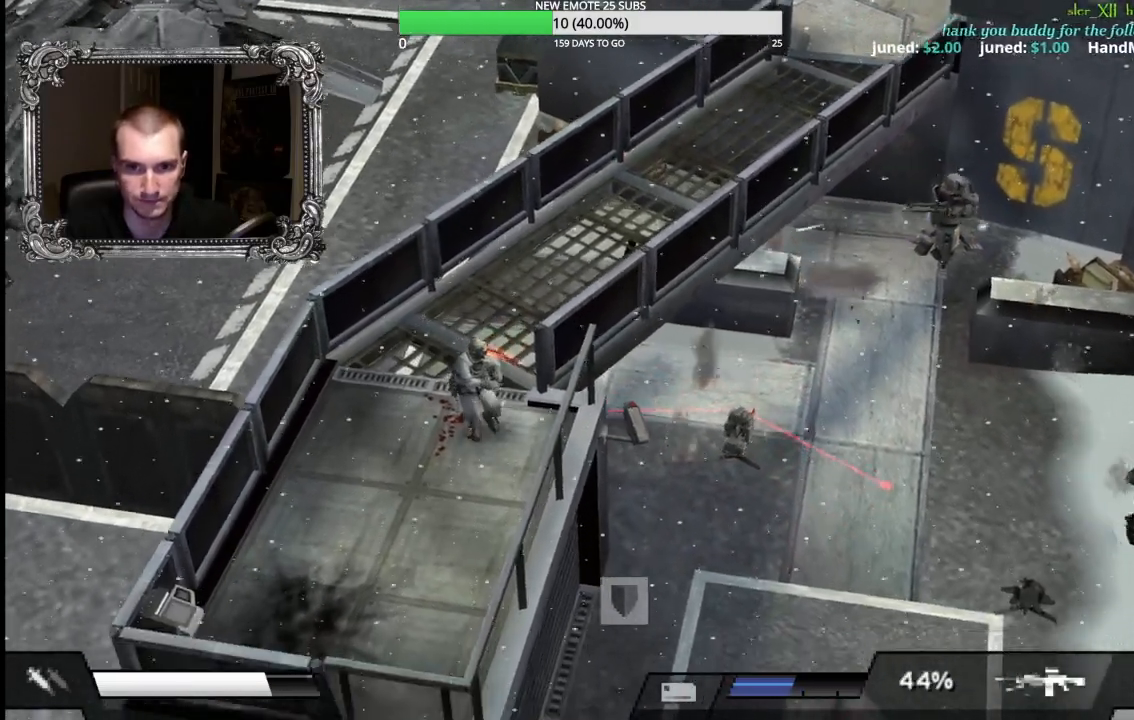
{"buttons": ["X", "L1"], "left_stick": "center", "right_stick": "center", "button_events": [[183, "L1", "down"], [183, "X", "down"]]}
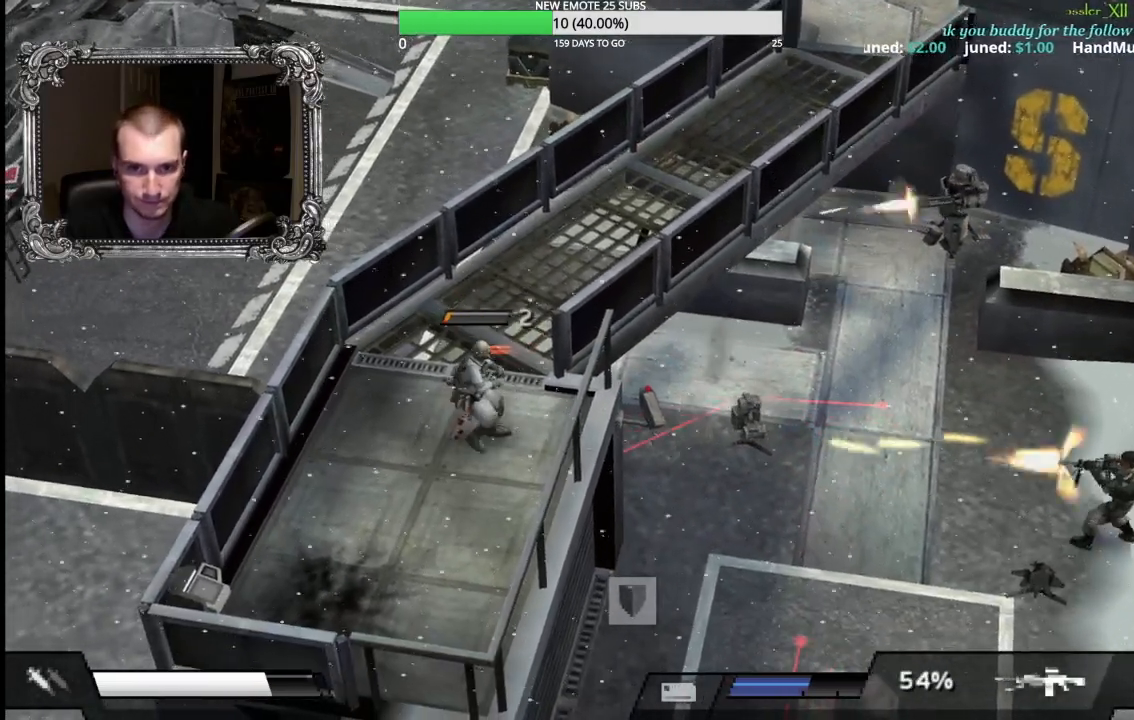
{"buttons": [], "left_stick": "up-right", "right_stick": "center", "button_events": [[133, "X", "up"], [200, "L1", "up"]]}
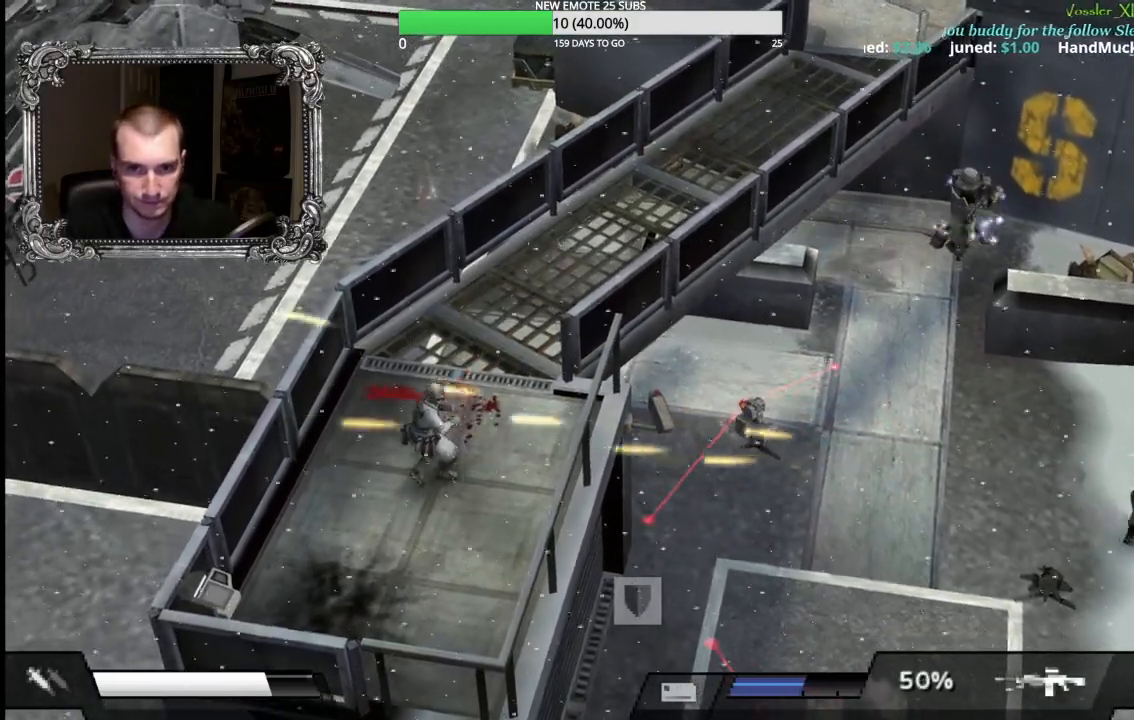
{"buttons": [], "left_stick": "up-left", "right_stick": "center", "button_events": []}
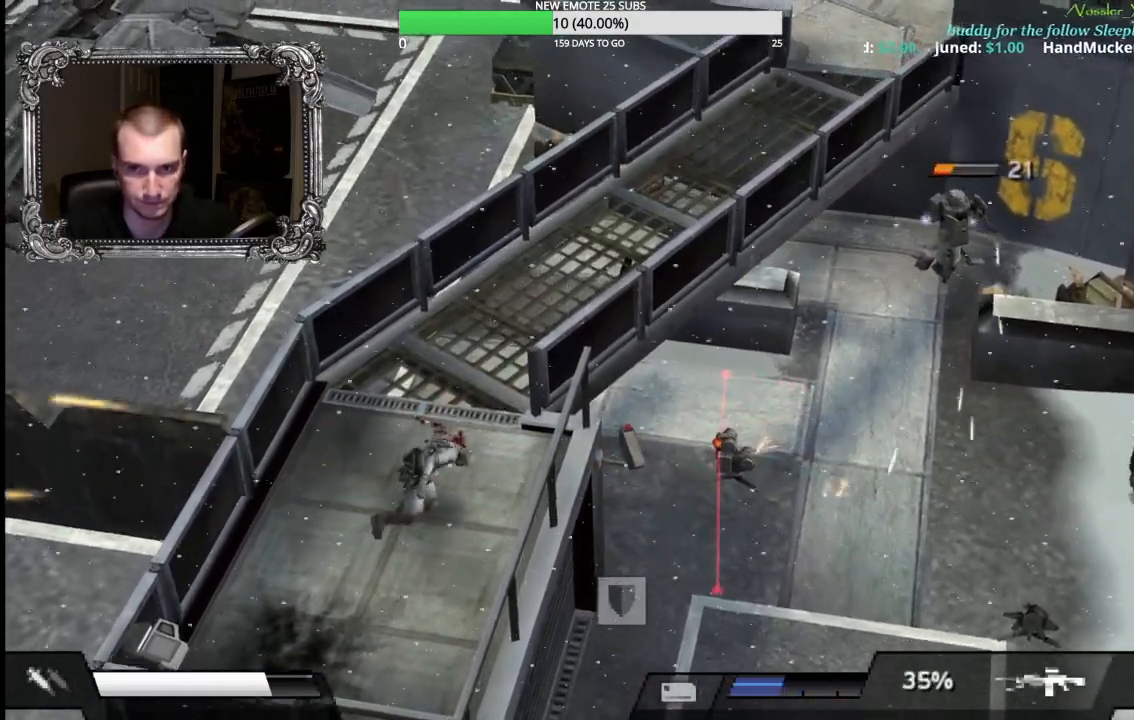
{"buttons": ["X"], "left_stick": "up", "right_stick": "center", "button_events": [[17, "X", "down"]]}
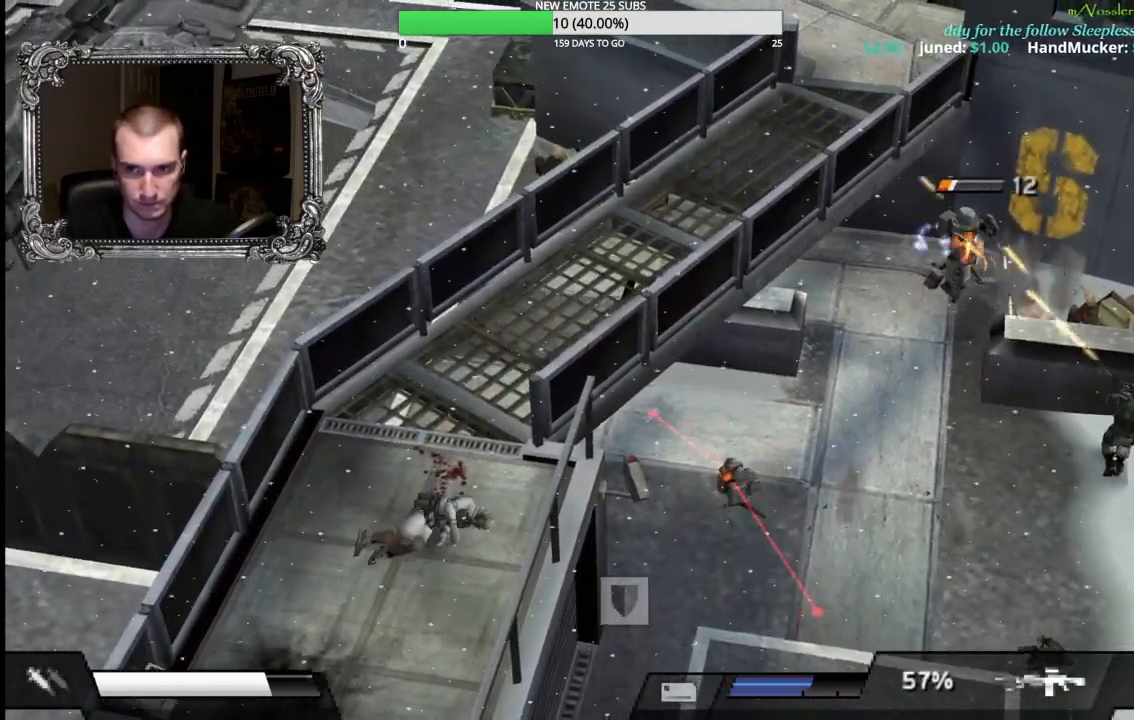
{"buttons": [], "left_stick": "right", "right_stick": "center", "button_events": [[367, "X", "up"]]}
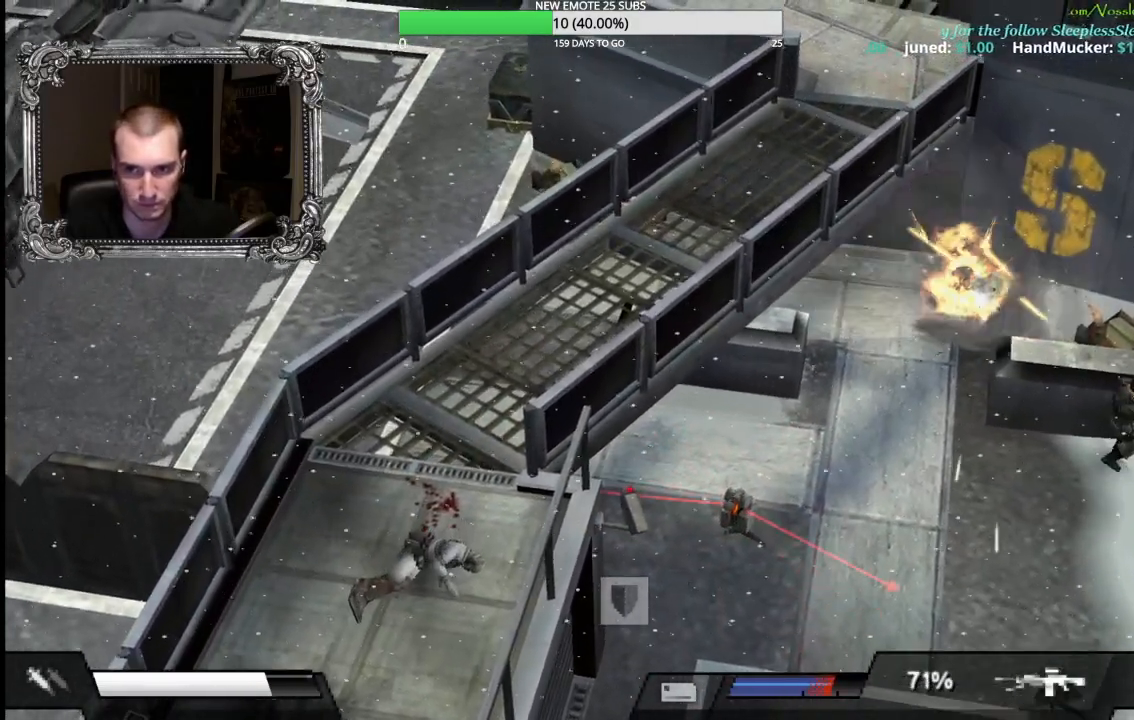
{"buttons": [], "left_stick": "down-left", "right_stick": "center", "button_events": []}
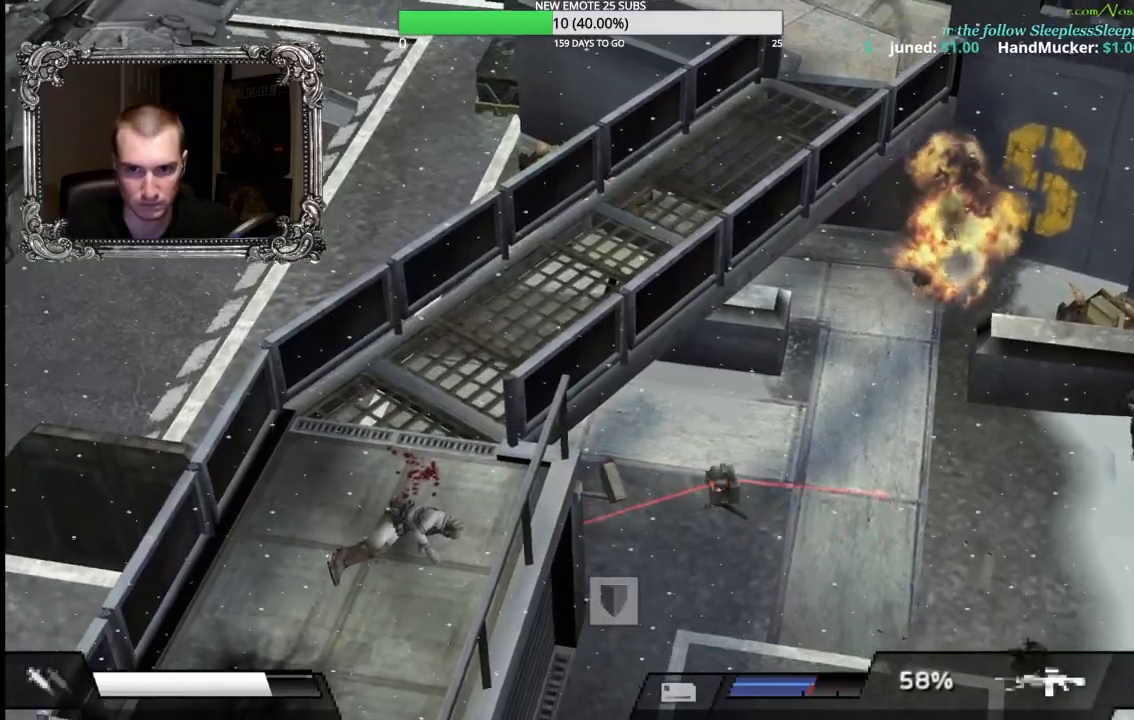
{"buttons": ["X", "L1", "R1"], "left_stick": "down-left", "right_stick": "center", "button_events": [[167, "L1", "down"], [200, "R1", "down"], [450, "X", "down"]]}
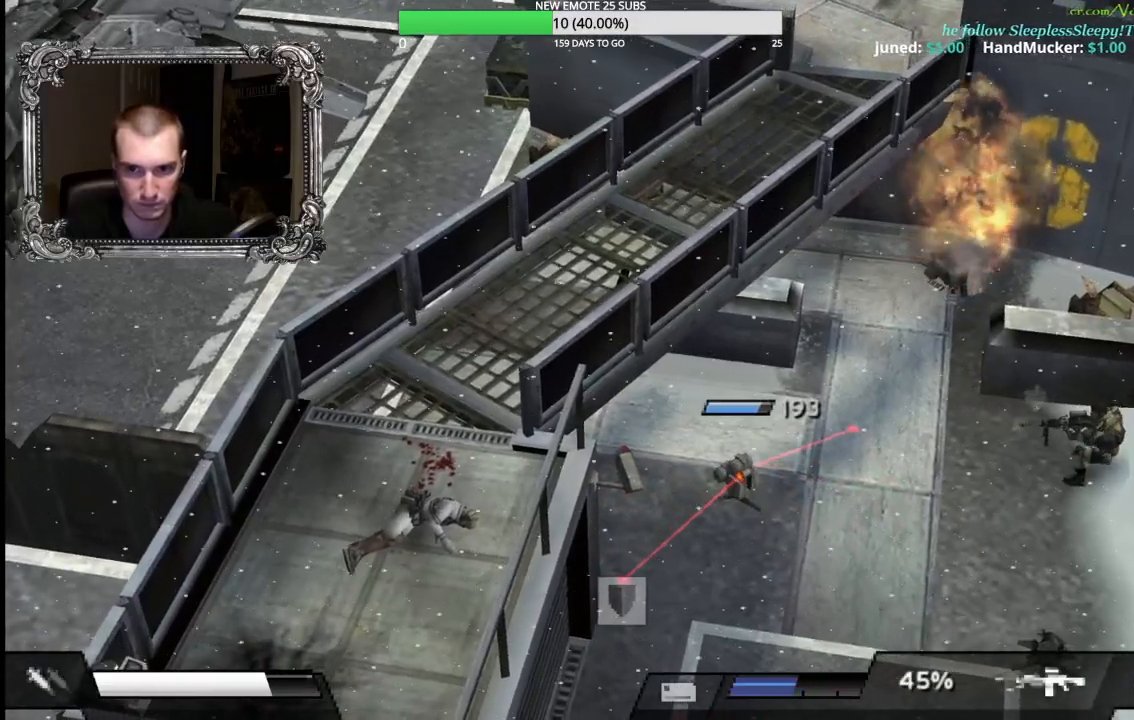
{"buttons": ["X", "L1", "R1"], "left_stick": "down-left", "right_stick": "center", "button_events": []}
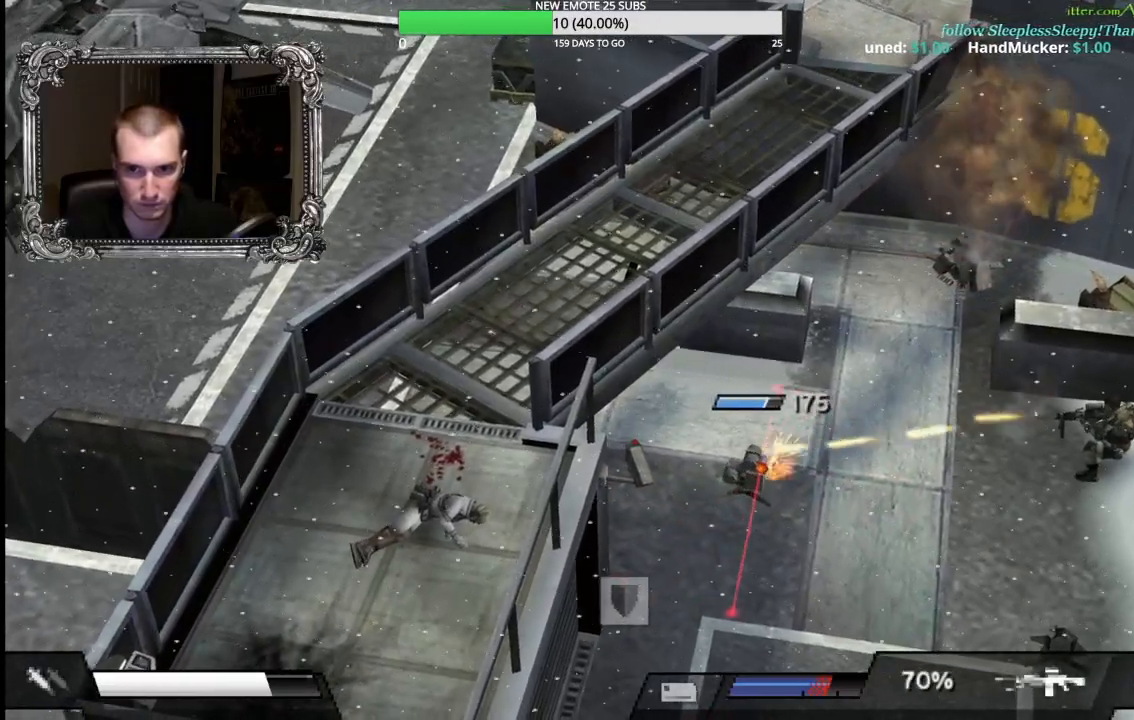
{"buttons": [], "left_stick": "center", "right_stick": "center", "button_events": [[50, "L1", "up"], [50, "R1", "up"], [50, "X", "up"], [200, "DPAD_UP", "down"], [317, "DPAD_UP", "up"], [383, "B", "down"], [500, "B", "up"]]}
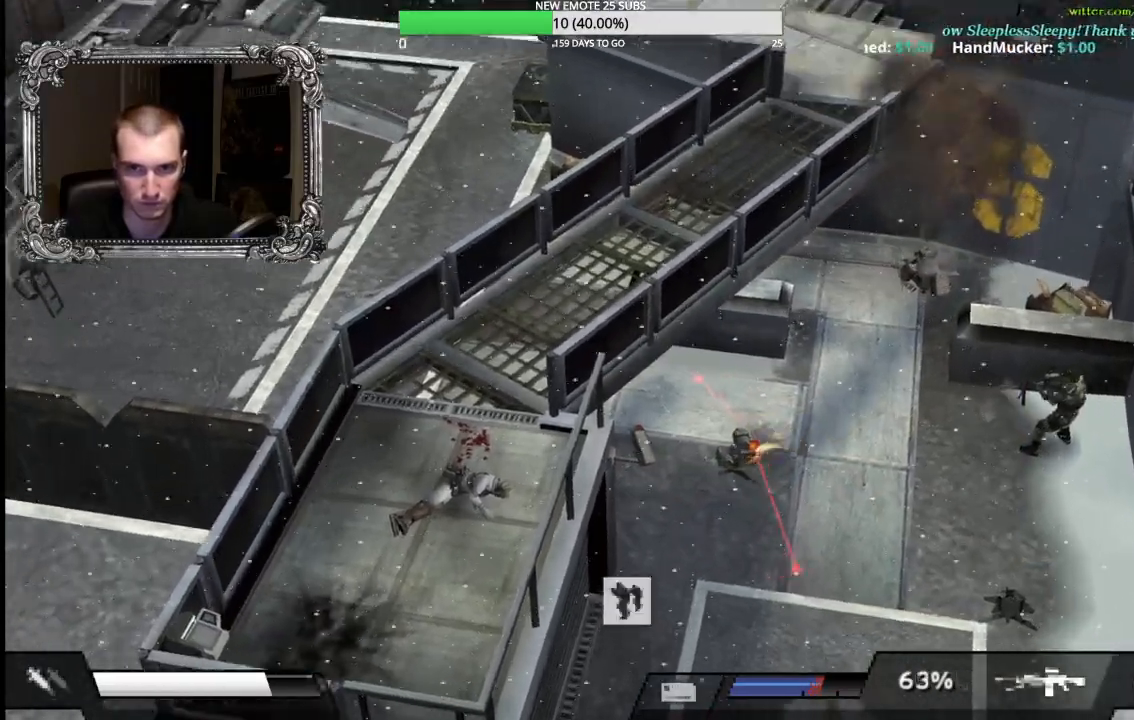
{"buttons": [], "left_stick": "up-left", "right_stick": "center", "button_events": []}
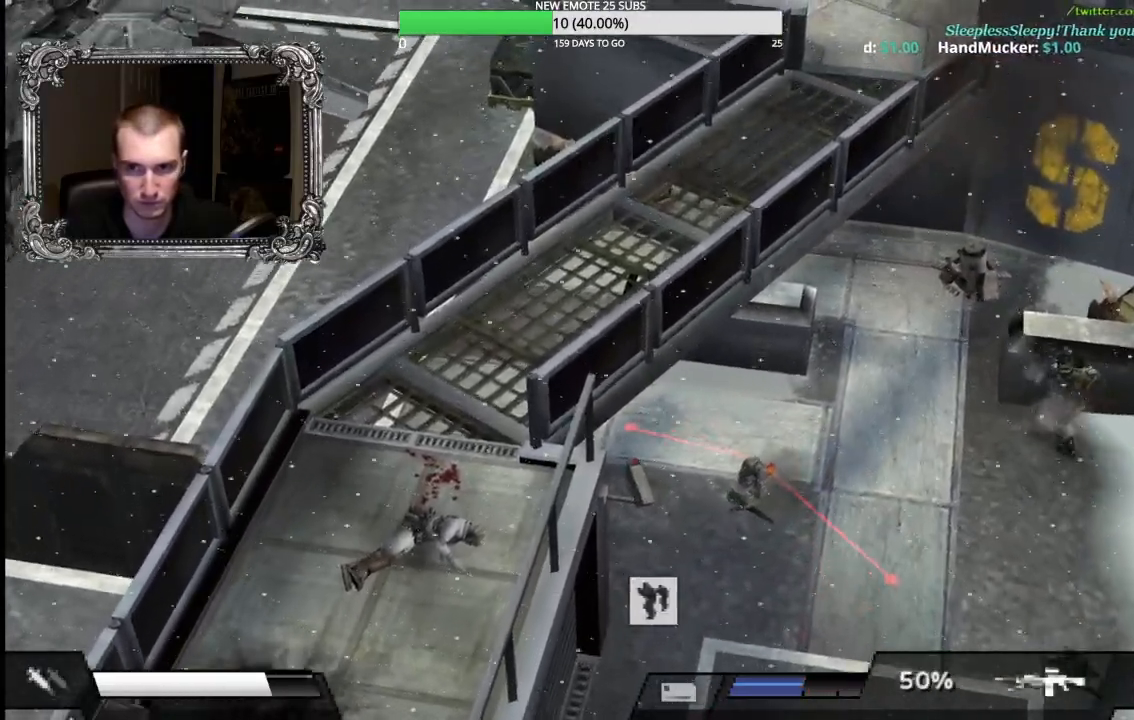
{"buttons": [], "left_stick": "up", "right_stick": "center", "button_events": []}
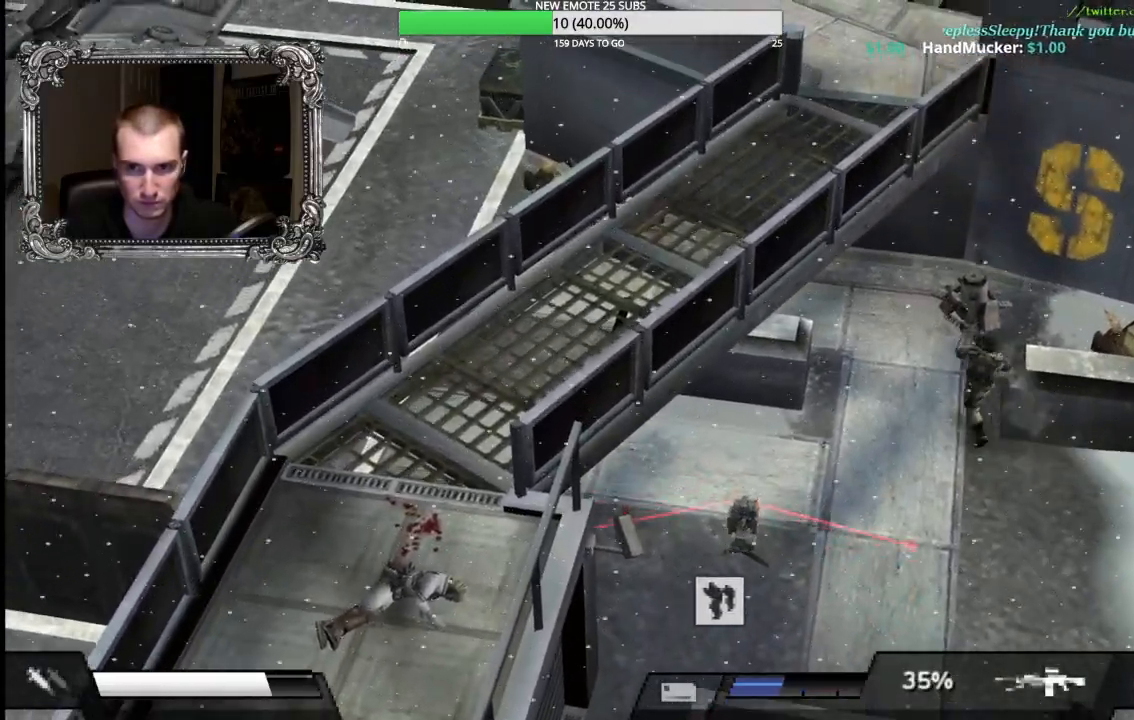
{"buttons": [], "left_stick": "up-left", "right_stick": "center", "button_events": []}
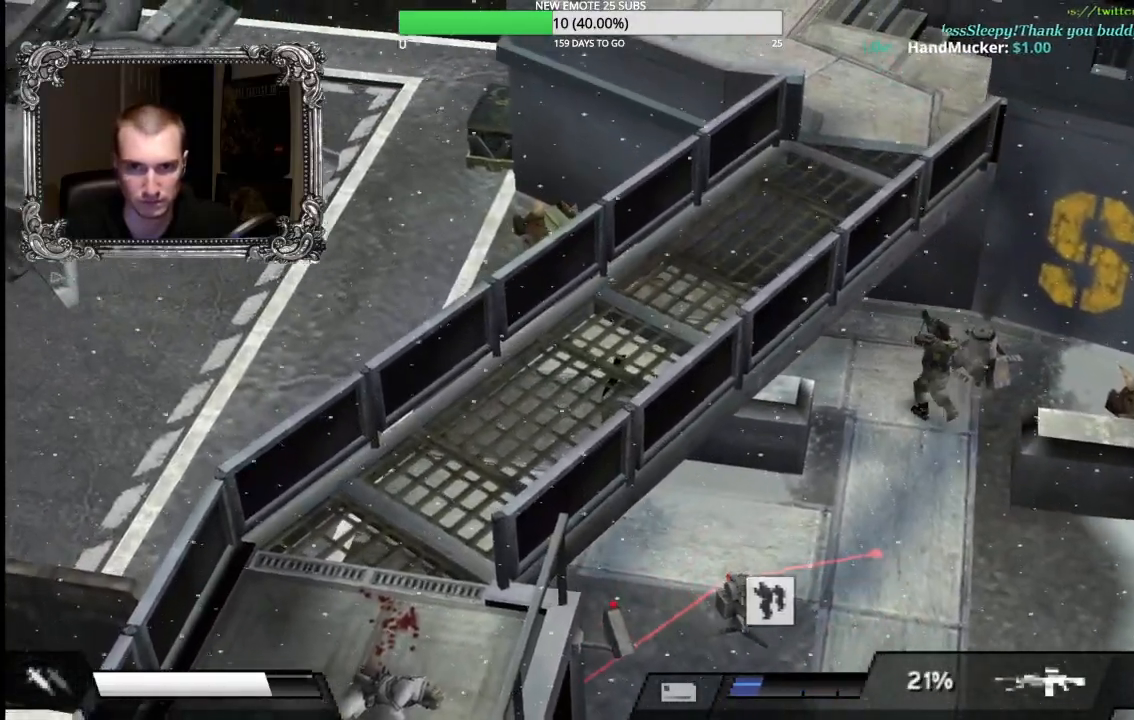
{"buttons": [], "left_stick": "up-left", "right_stick": "center", "button_events": []}
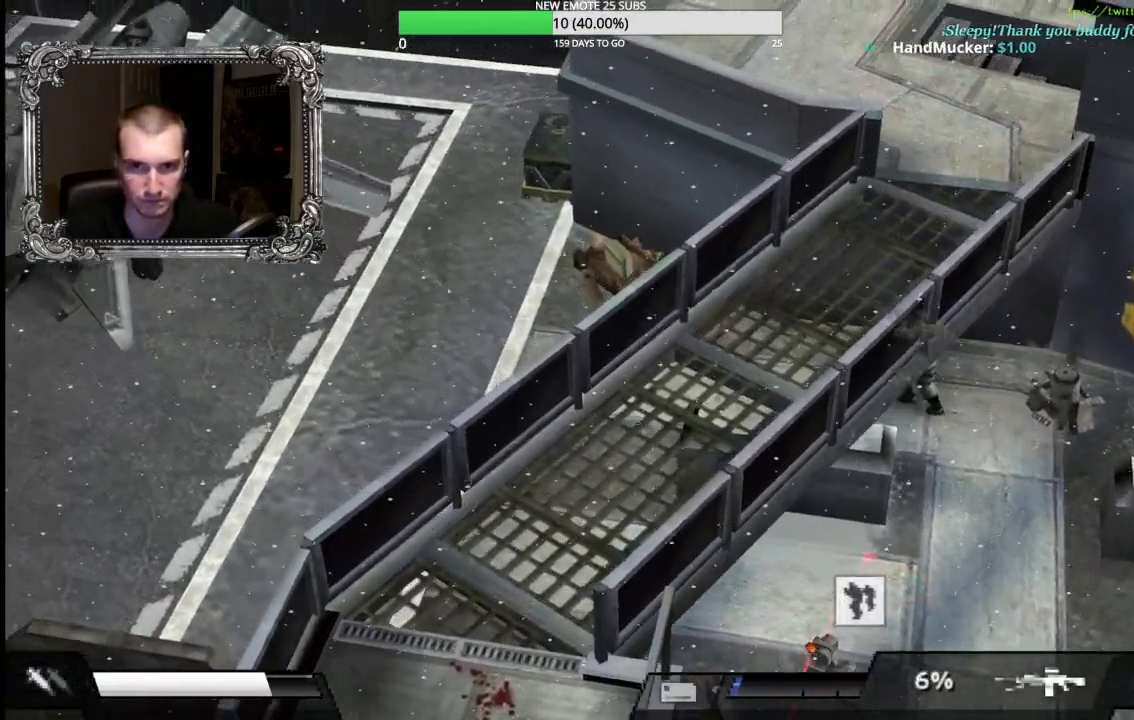
{"buttons": [], "left_stick": "up-left", "right_stick": "center", "button_events": []}
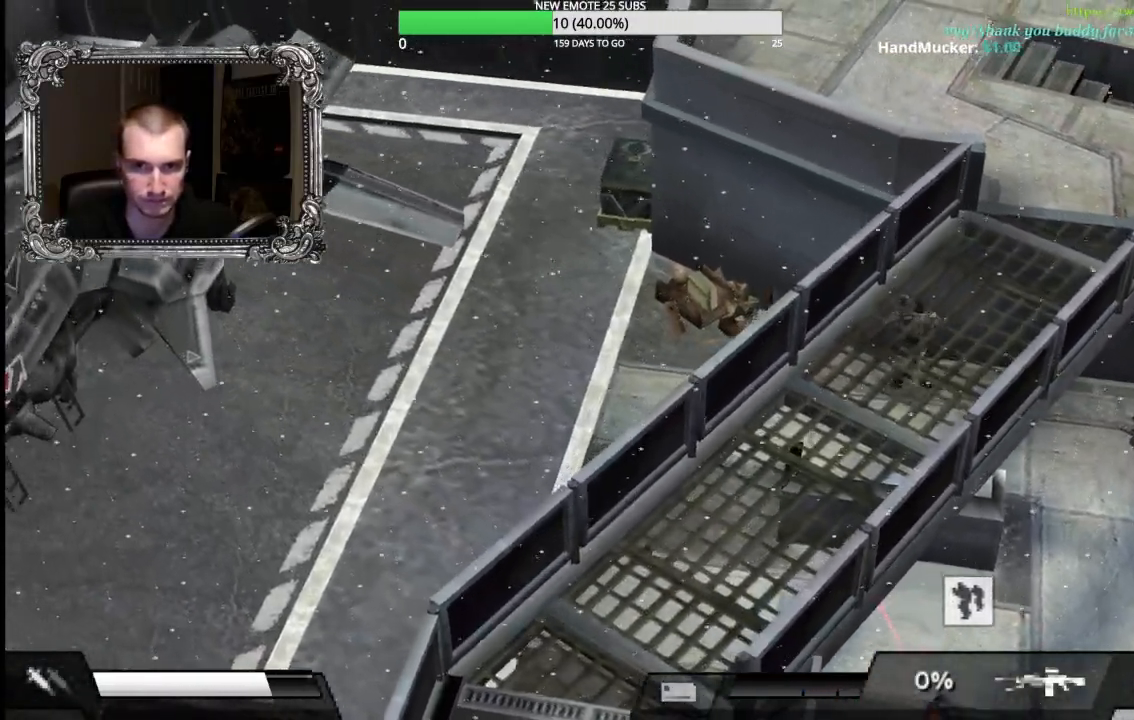
{"buttons": [], "left_stick": "up-left", "right_stick": "center", "button_events": []}
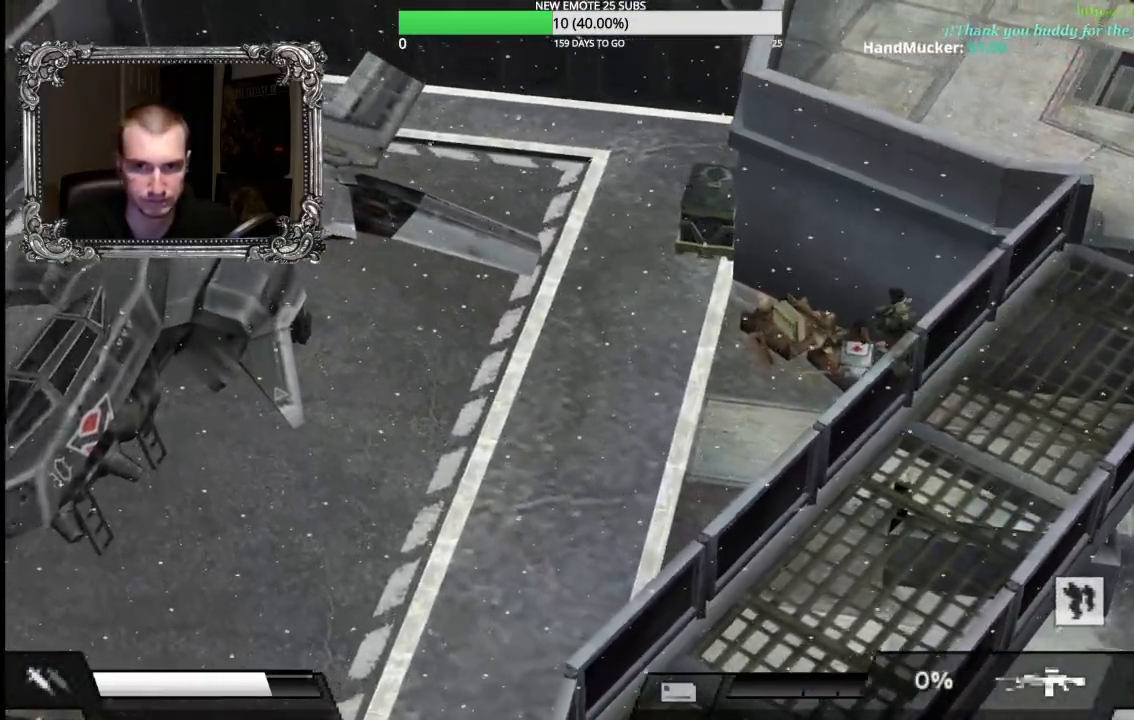
{"buttons": [], "left_stick": "left", "right_stick": "center", "button_events": [[250, "A", "down"], [383, "A", "up"]]}
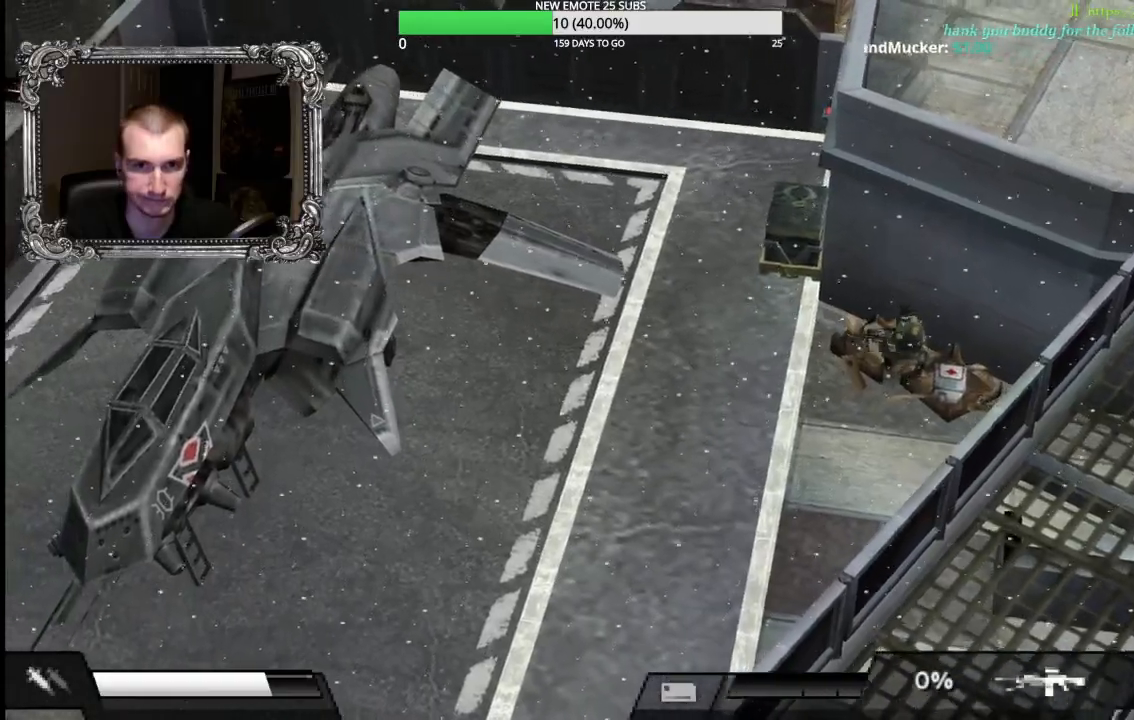
{"buttons": [], "left_stick": "down", "right_stick": "center", "button_events": []}
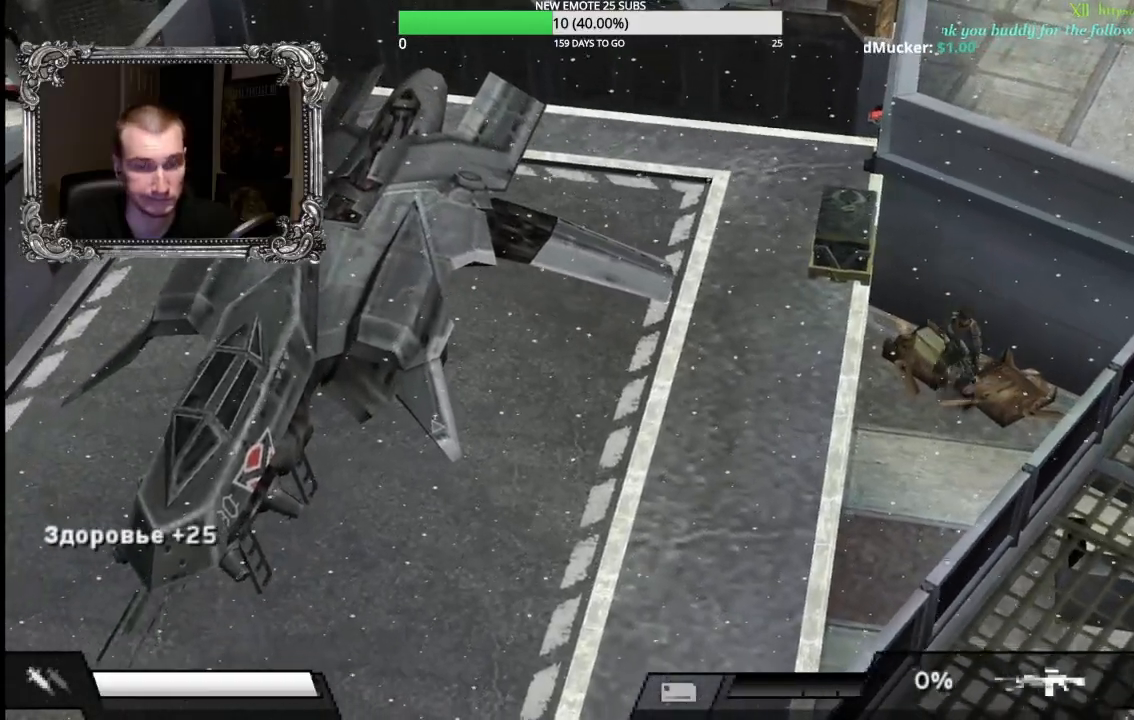
{"buttons": [], "left_stick": "down-left", "right_stick": "center", "button_events": []}
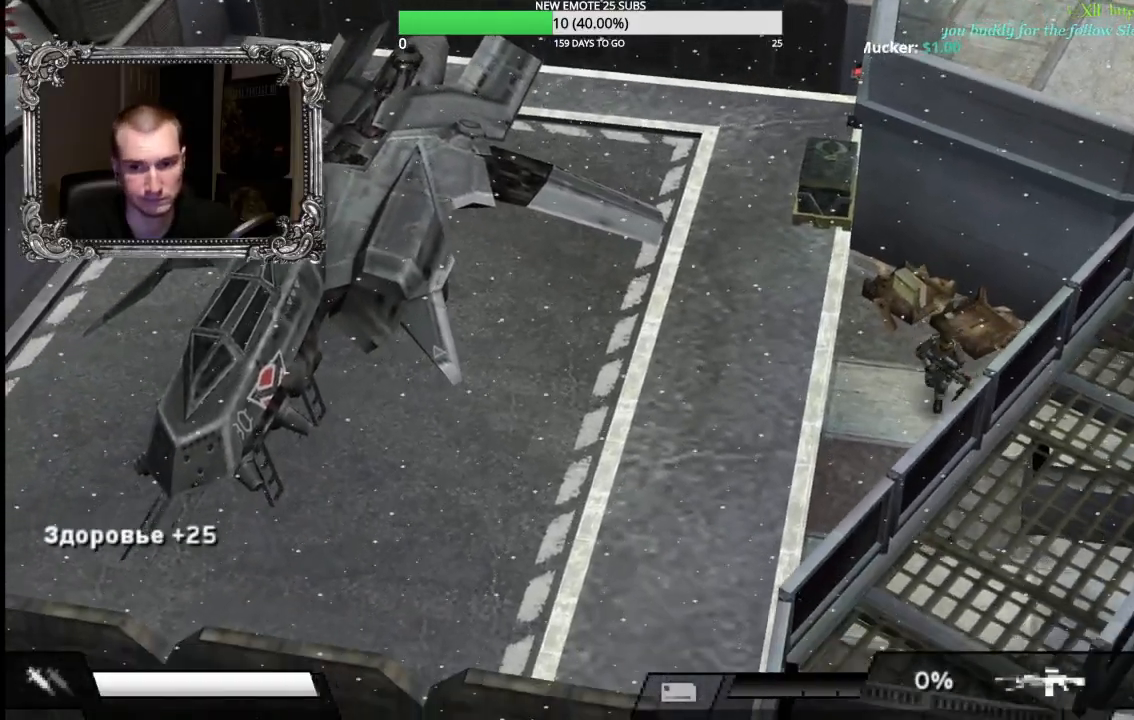
{"buttons": [], "left_stick": "down-left", "right_stick": "center", "button_events": []}
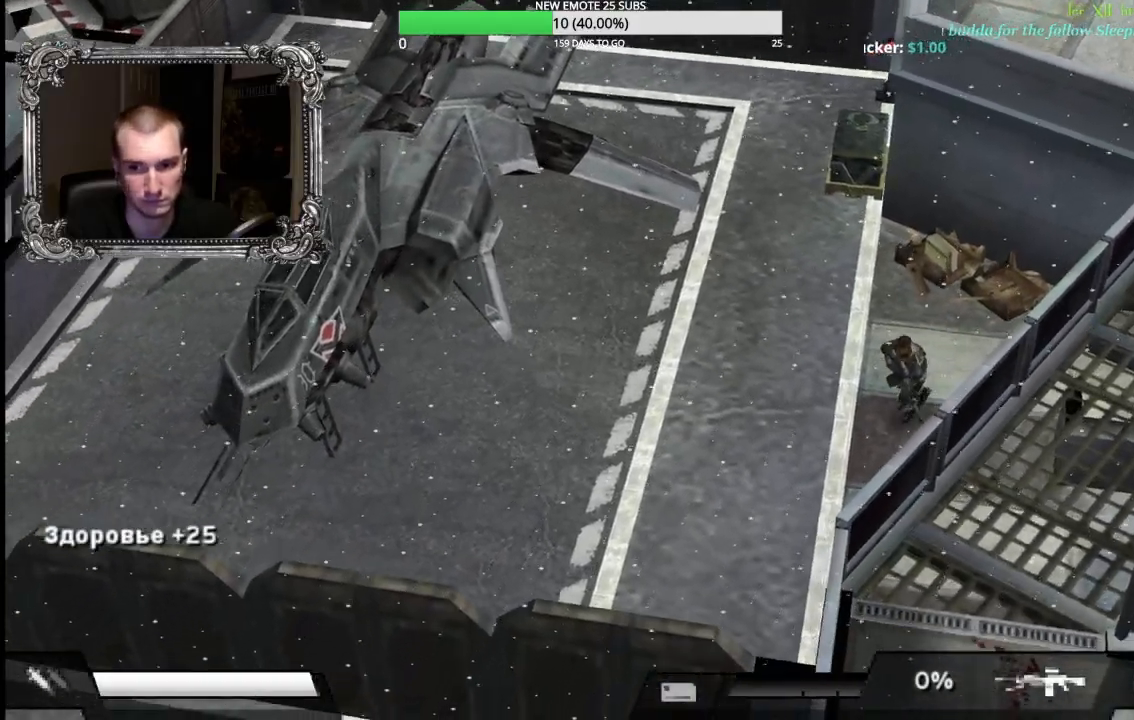
{"buttons": [], "left_stick": "down-left", "right_stick": "center", "button_events": []}
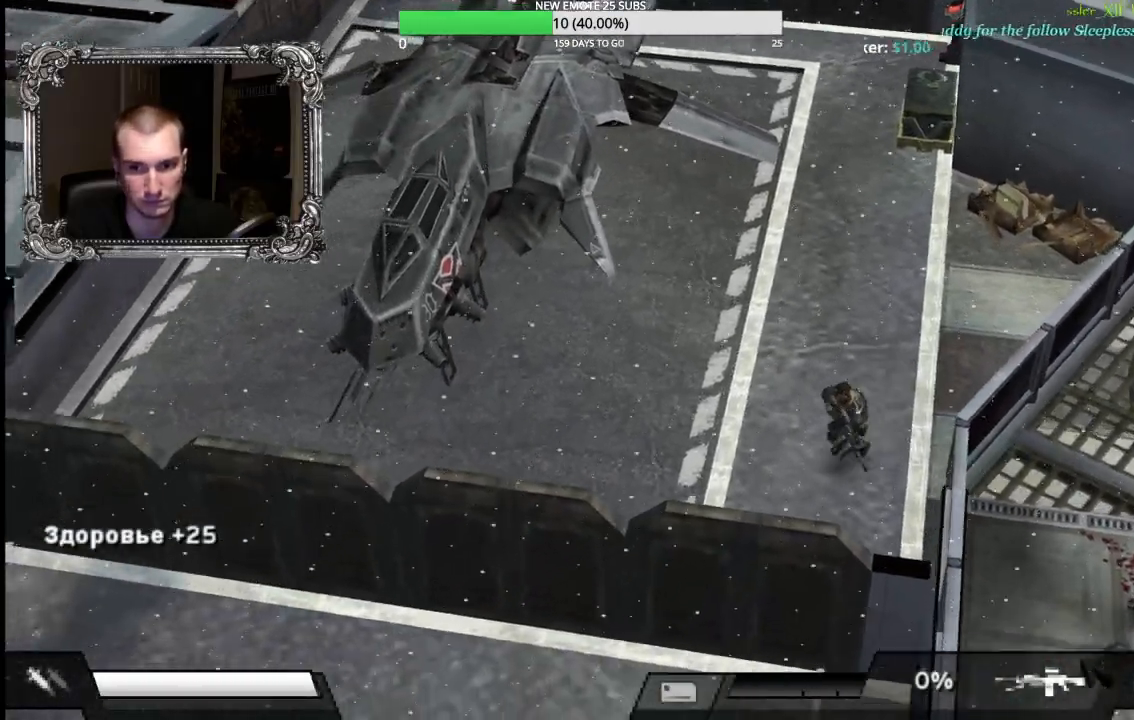
{"buttons": [], "left_stick": "up", "right_stick": "center", "button_events": []}
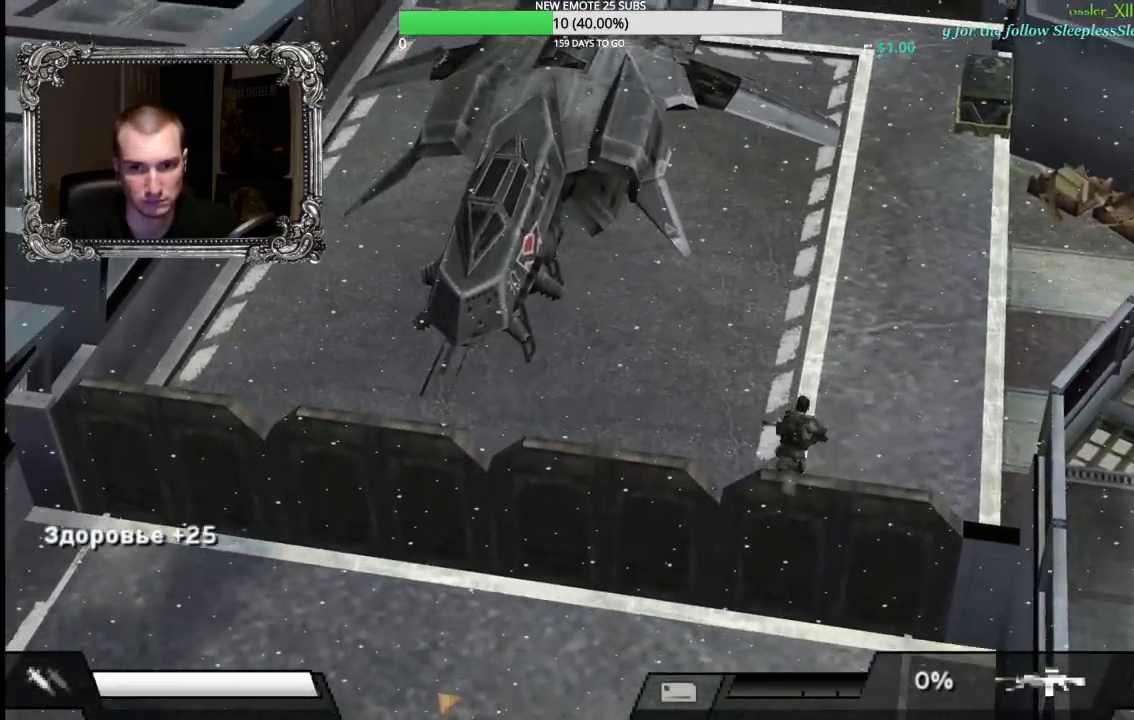
{"buttons": [], "left_stick": "left", "right_stick": "center", "button_events": []}
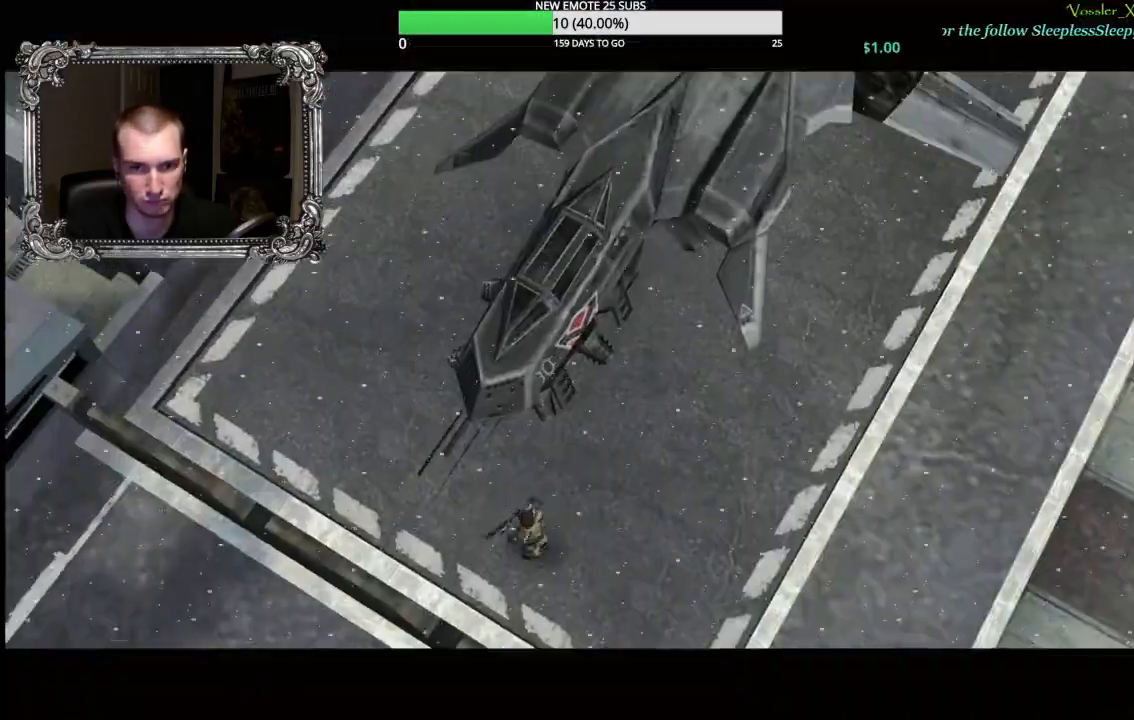
{"buttons": [], "left_stick": "center", "right_stick": "center", "button_events": []}